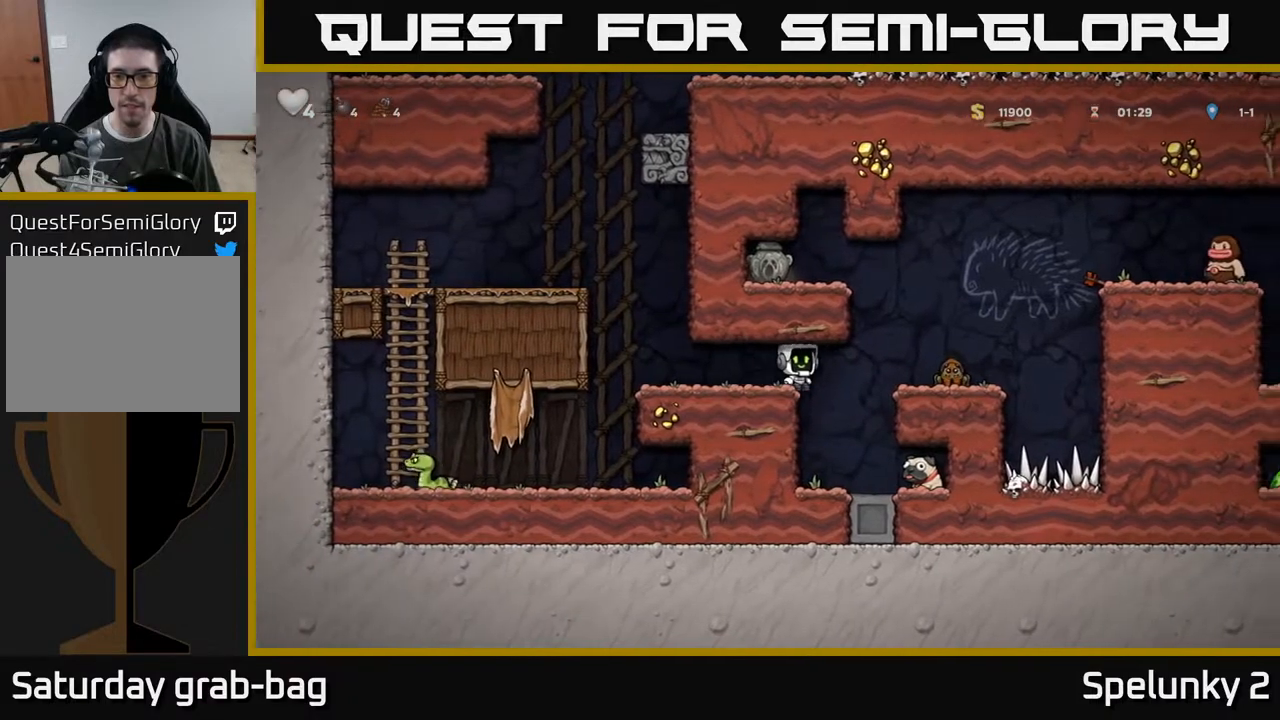
Gameplay with a controller (Xbox layout); each line is a JSON object with the inputs held at the frame after it. "events" lists button and stick changes between this image and that frame as [ms after this image, input, new state], when the widget could be followed in between. Not read: R1.
{"buttons": [], "left_stick": "center", "right_stick": "center", "events": [[100, "A", "down"], [133, "X", "up"], [183, "DPAD_RIGHT", "up"], [200, "A", "up"]]}
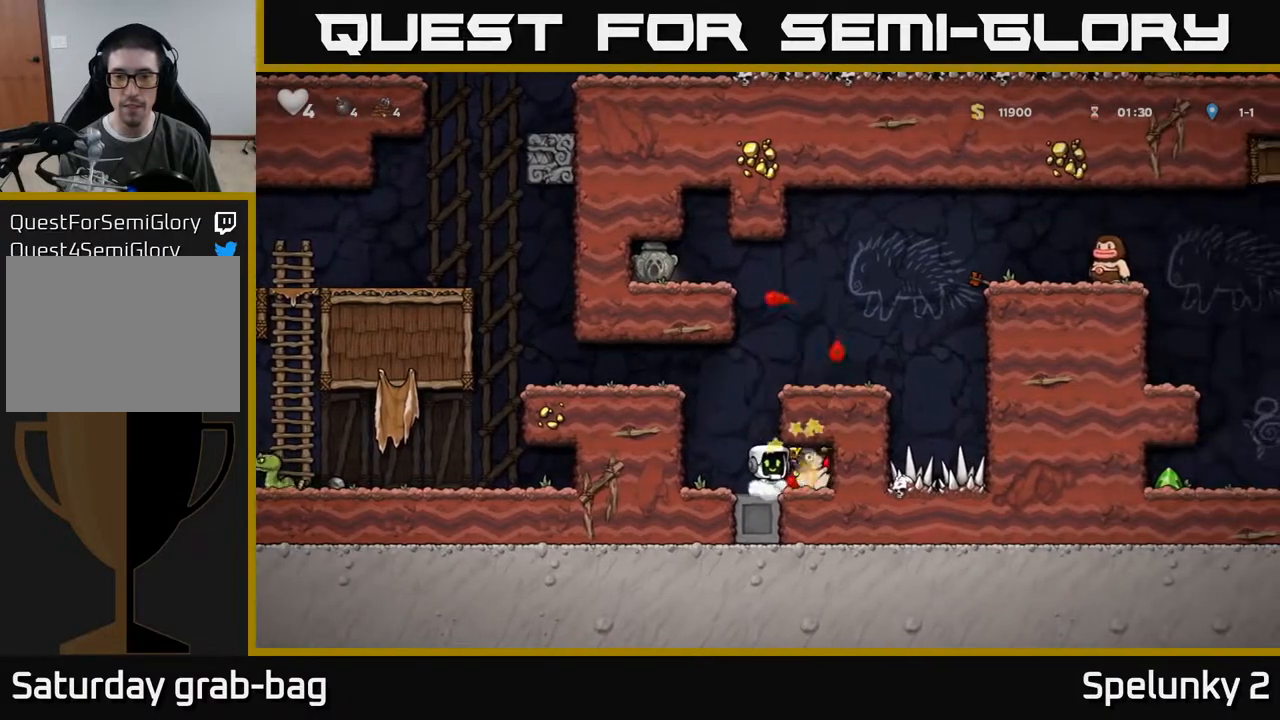
{"buttons": ["DPAD_RIGHT"], "left_stick": "center", "right_stick": "center", "events": [[433, "DPAD_RIGHT", "down"]]}
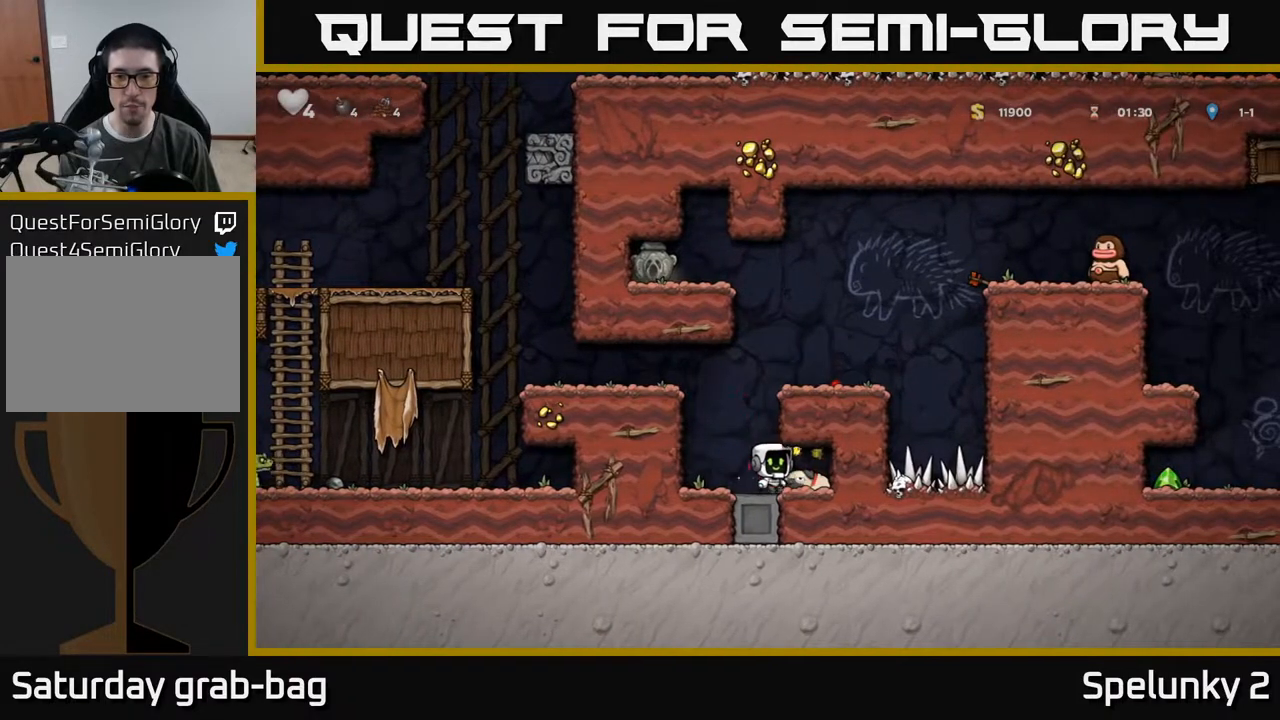
{"buttons": ["A", "DPAD_RIGHT"], "left_stick": "center", "right_stick": "center", "events": [[33, "DPAD_DOWN", "down"], [67, "DPAD_RIGHT", "up"], [83, "X", "down"], [133, "DPAD_LEFT", "down"], [167, "DPAD_DOWN", "up"], [183, "X", "up"], [350, "DPAD_LEFT", "up"], [367, "A", "down"], [400, "DPAD_RIGHT", "down"]]}
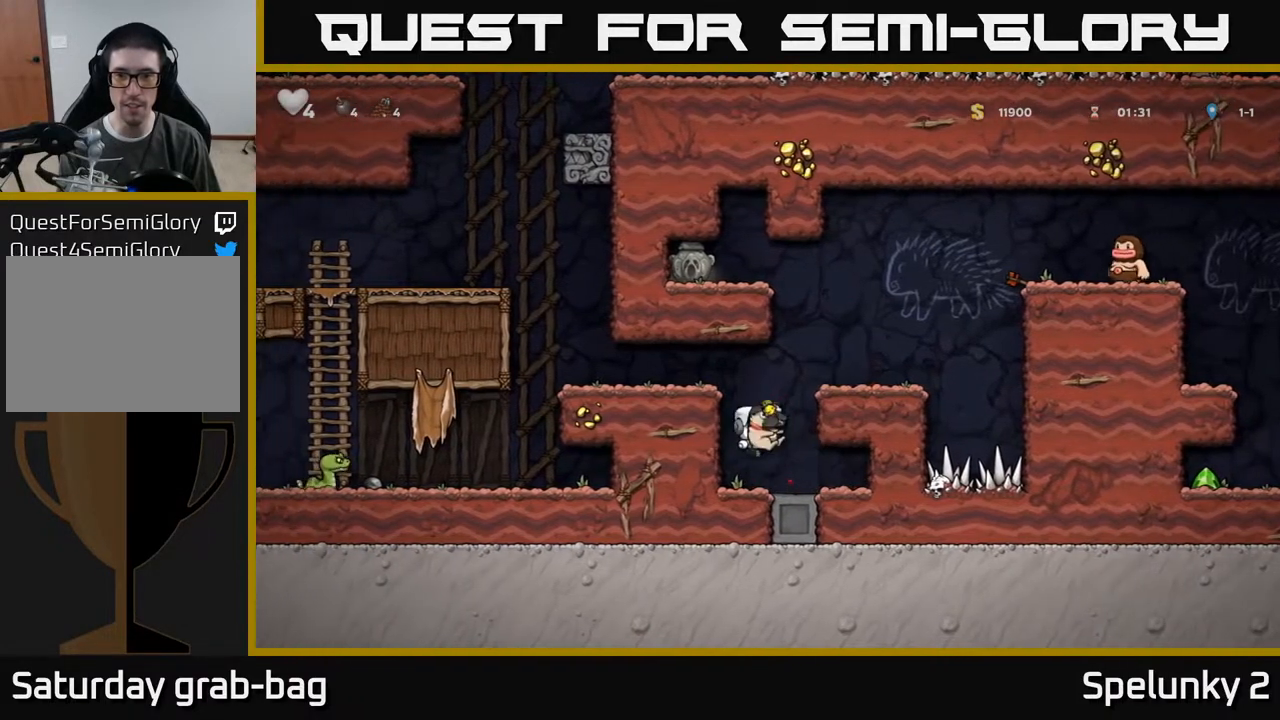
{"buttons": ["DPAD_RIGHT"], "left_stick": "center", "right_stick": "center", "events": [[50, "A", "up"], [300, "A", "down"], [400, "A", "up"]]}
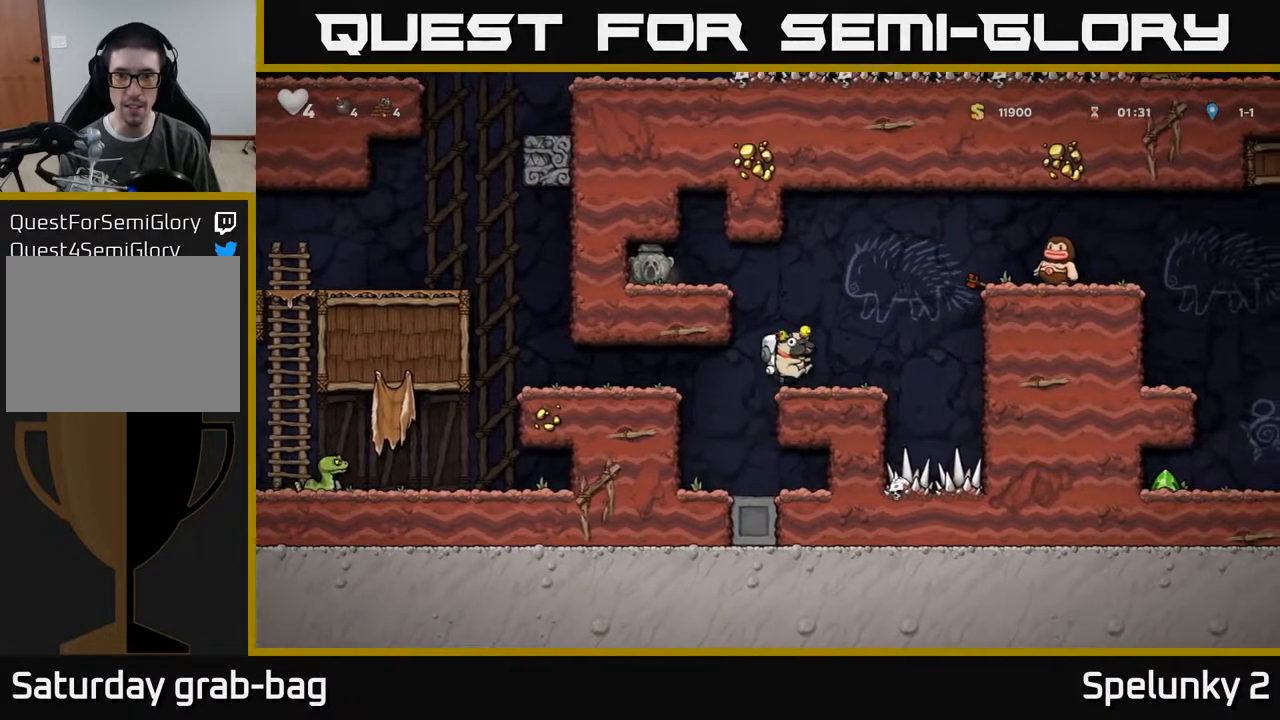
{"buttons": ["DPAD_LEFT"], "left_stick": "center", "right_stick": "center", "events": [[67, "DPAD_RIGHT", "up"], [117, "DPAD_LEFT", "down"], [200, "A", "down"], [417, "A", "up"]]}
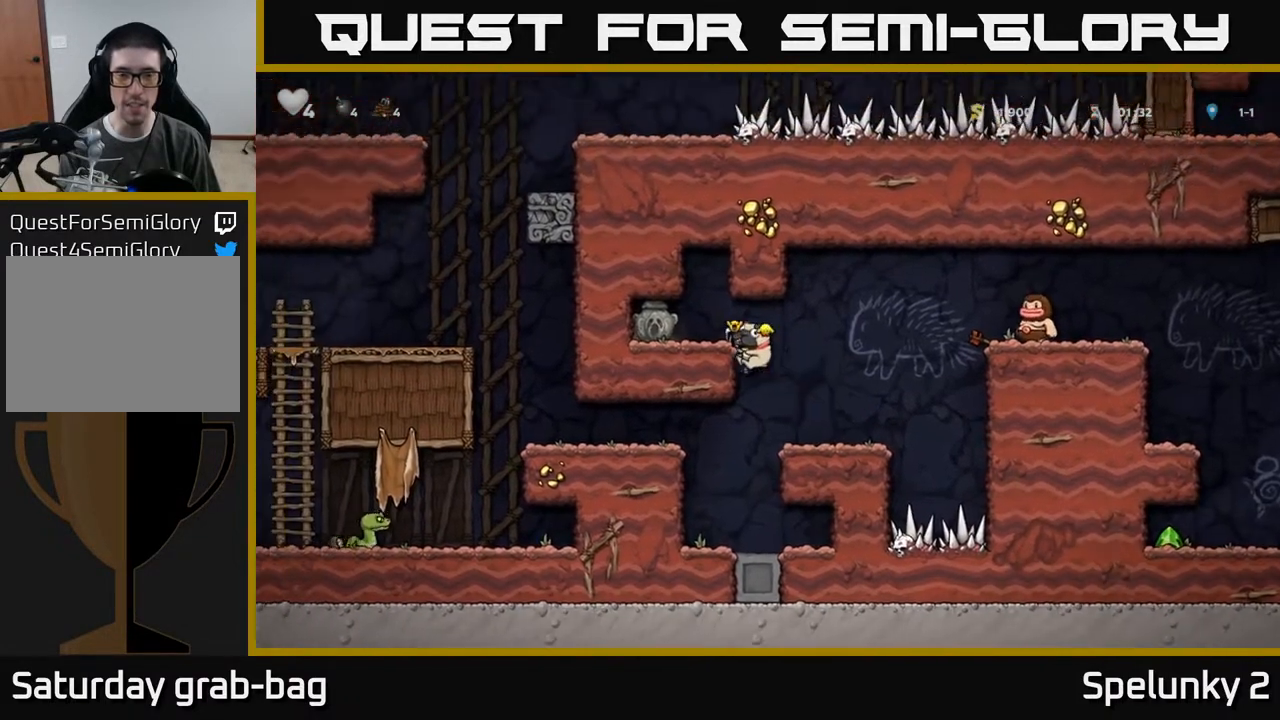
{"buttons": ["DPAD_LEFT"], "left_stick": "center", "right_stick": "center", "events": [[100, "A", "down"], [200, "DPAD_LEFT", "up"], [217, "DPAD_RIGHT", "down"], [250, "A", "up"], [450, "DPAD_RIGHT", "up"], [483, "DPAD_LEFT", "down"]]}
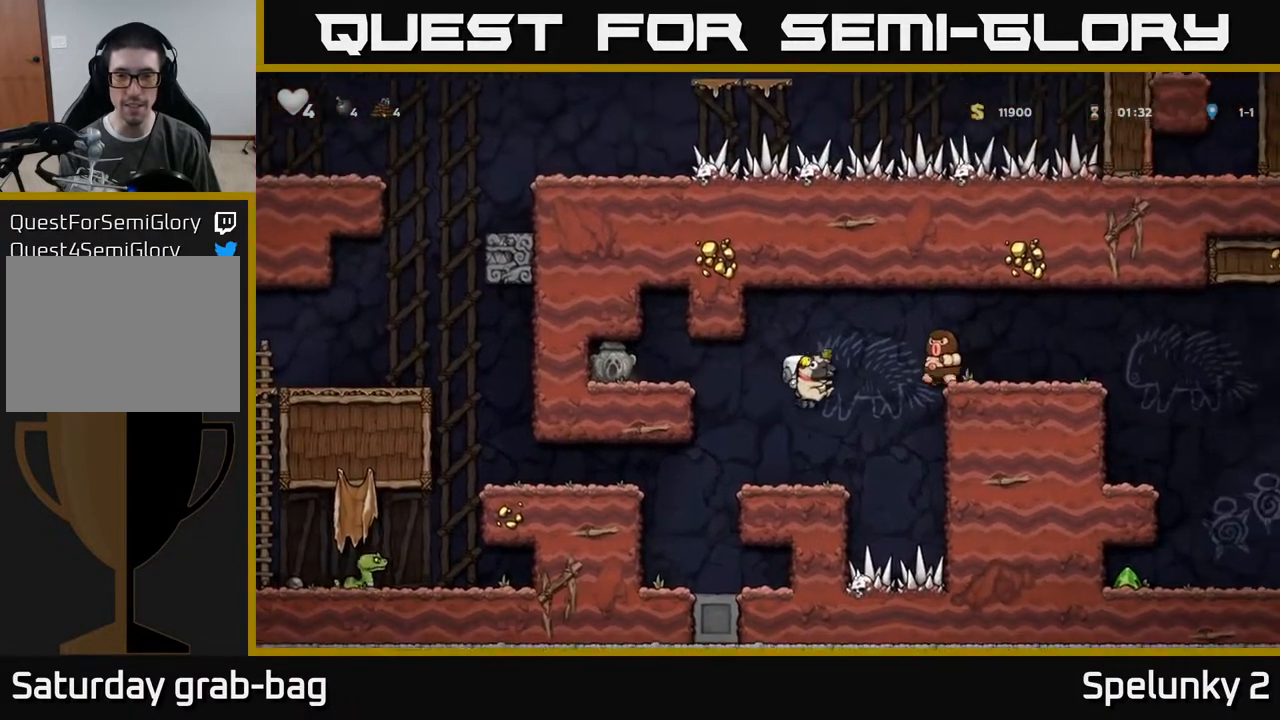
{"buttons": ["DPAD_LEFT"], "left_stick": "center", "right_stick": "center", "events": [[133, "DPAD_LEFT", "up"], [283, "A", "down"], [283, "DPAD_LEFT", "down"], [500, "A", "up"]]}
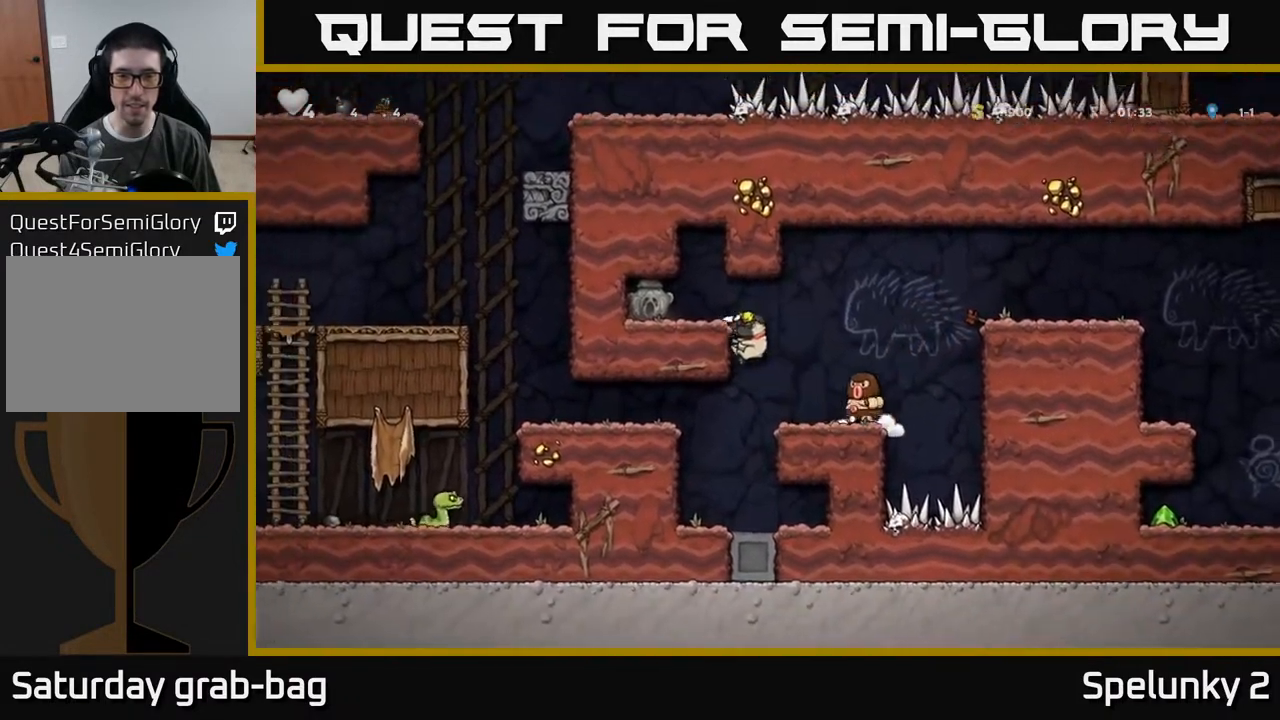
{"buttons": [], "left_stick": "center", "right_stick": "center", "events": [[233, "A", "down"], [367, "A", "up"], [400, "DPAD_LEFT", "up"]]}
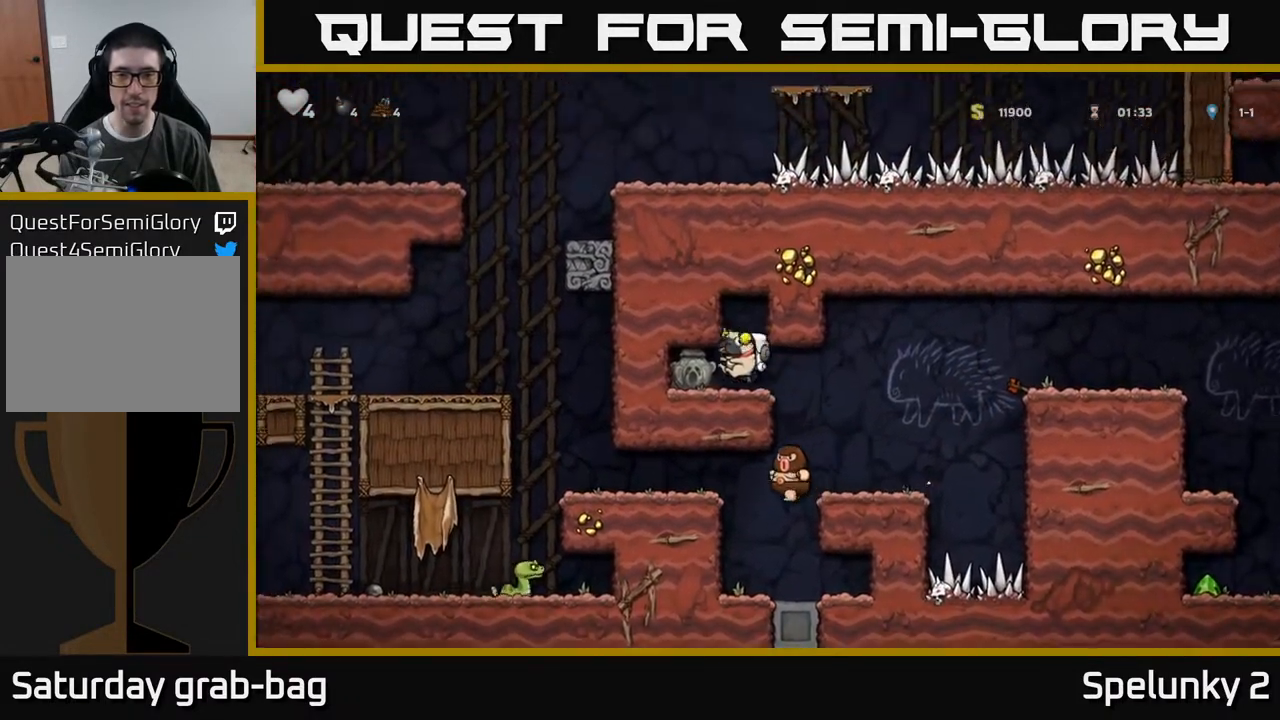
{"buttons": [], "left_stick": "center", "right_stick": "center", "events": [[67, "DPAD_RIGHT", "down"], [267, "DPAD_RIGHT", "up"]]}
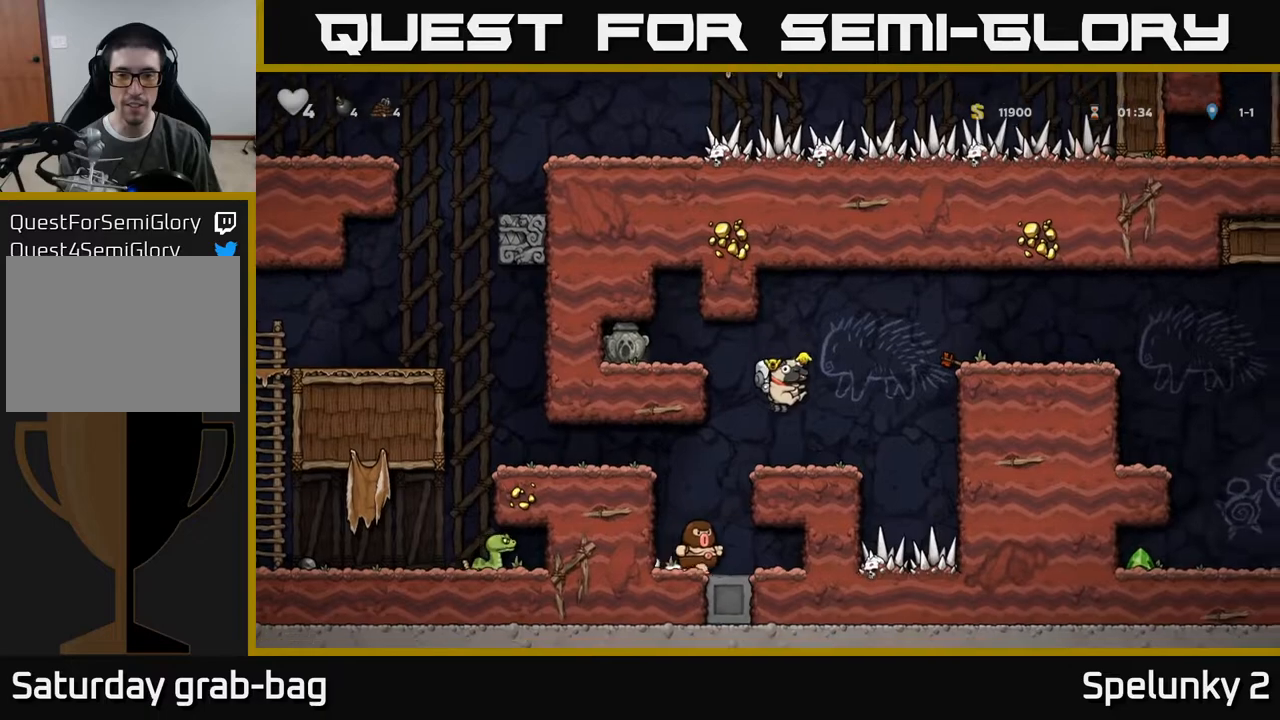
{"buttons": ["A", "DPAD_RIGHT"], "left_stick": "center", "right_stick": "center", "events": [[83, "DPAD_RIGHT", "down"], [217, "A", "down"]]}
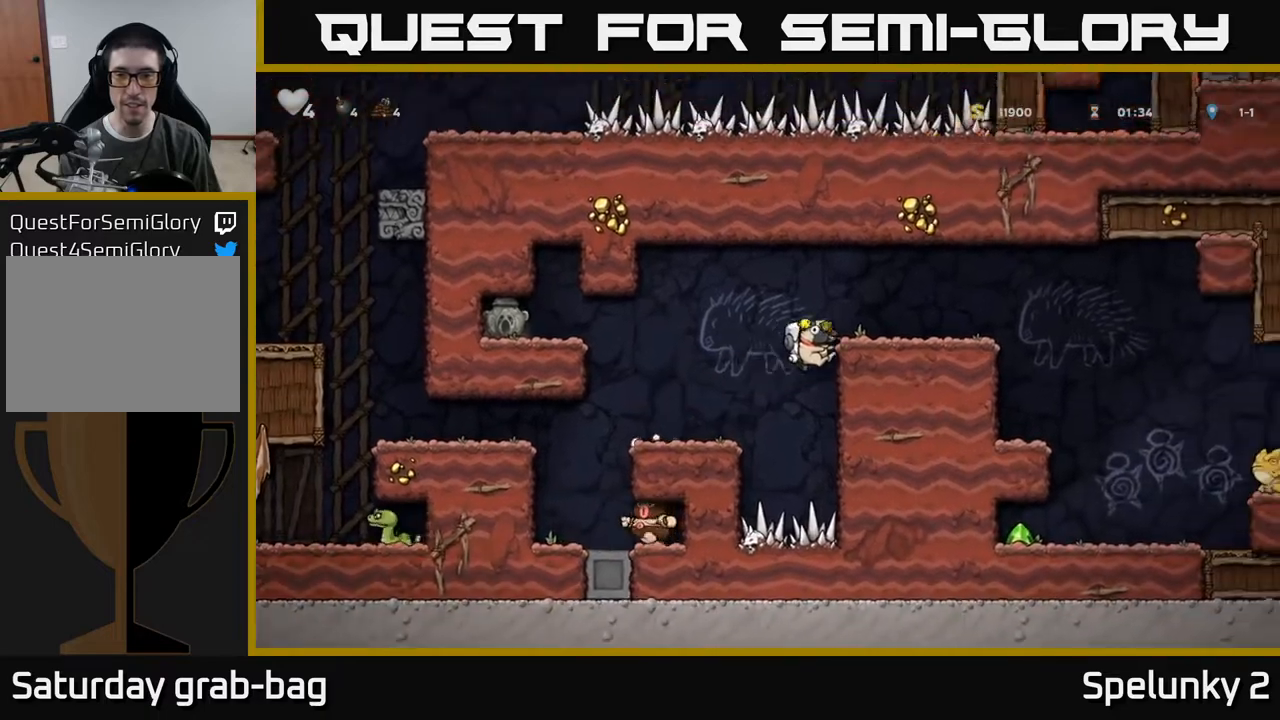
{"buttons": ["DPAD_RIGHT"], "left_stick": "center", "right_stick": "center", "events": [[17, "A", "up"], [167, "A", "down"], [333, "A", "up"]]}
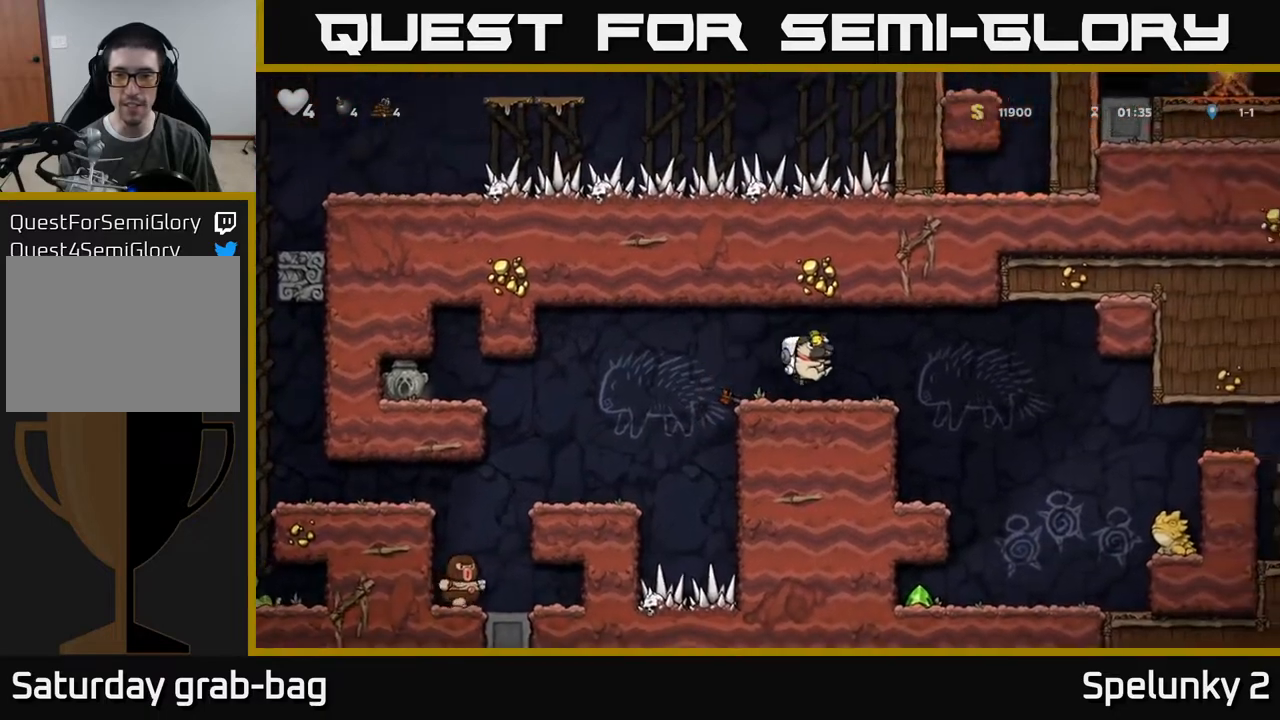
{"buttons": ["DPAD_LEFT"], "left_stick": "center", "right_stick": "center", "events": [[200, "A", "down"], [267, "A", "up"], [367, "DPAD_RIGHT", "up"], [417, "DPAD_LEFT", "down"]]}
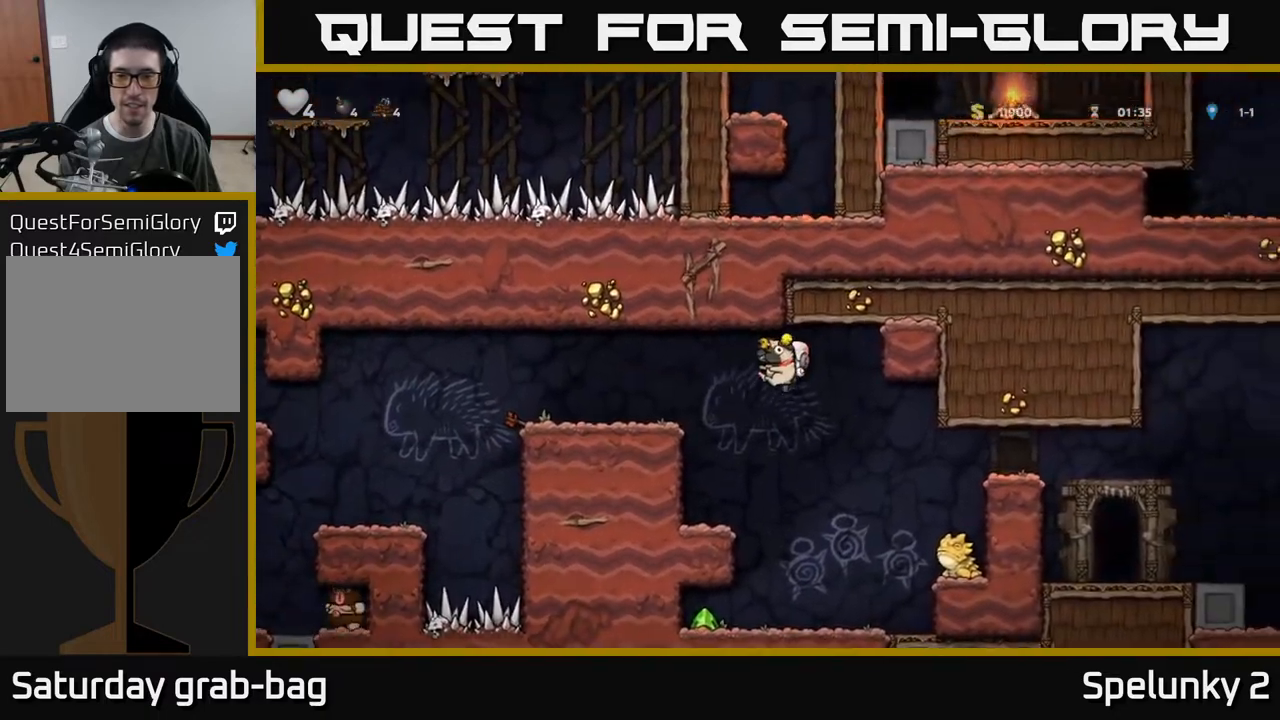
{"buttons": [], "left_stick": "center", "right_stick": "center", "events": [[33, "DPAD_LEFT", "up"]]}
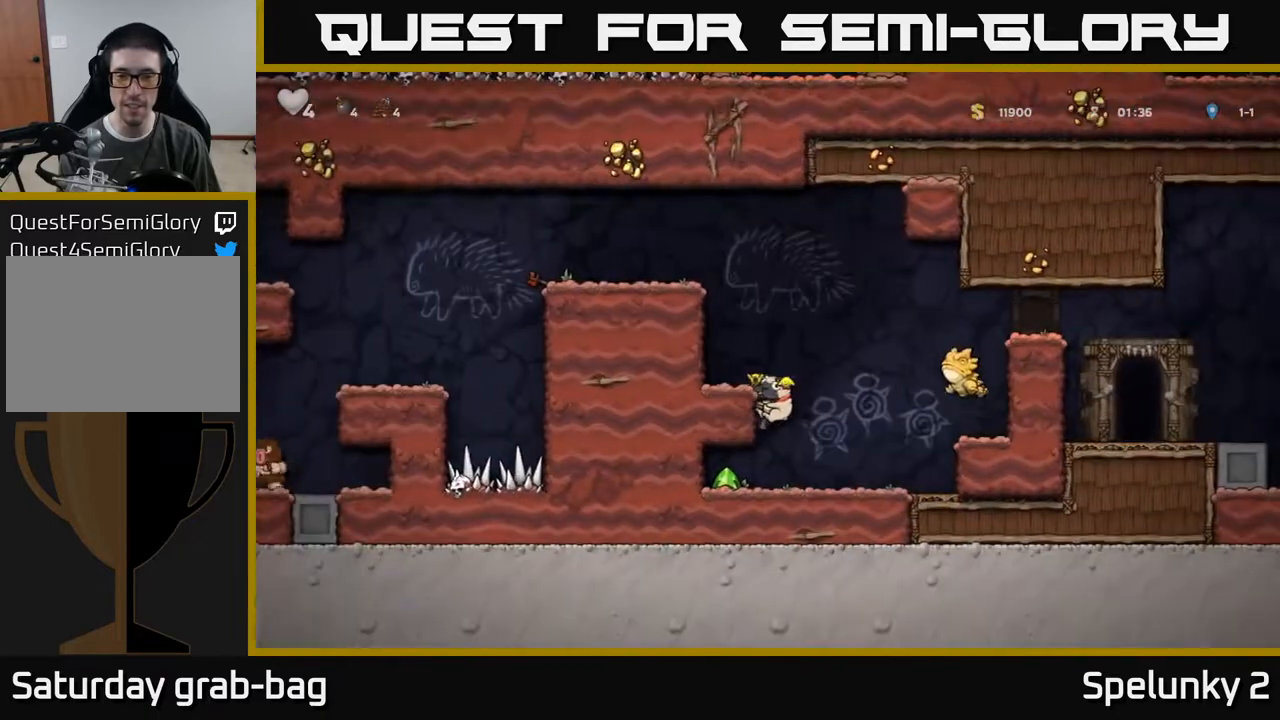
{"buttons": ["A"], "left_stick": "center", "right_stick": "center", "events": [[300, "A", "down"]]}
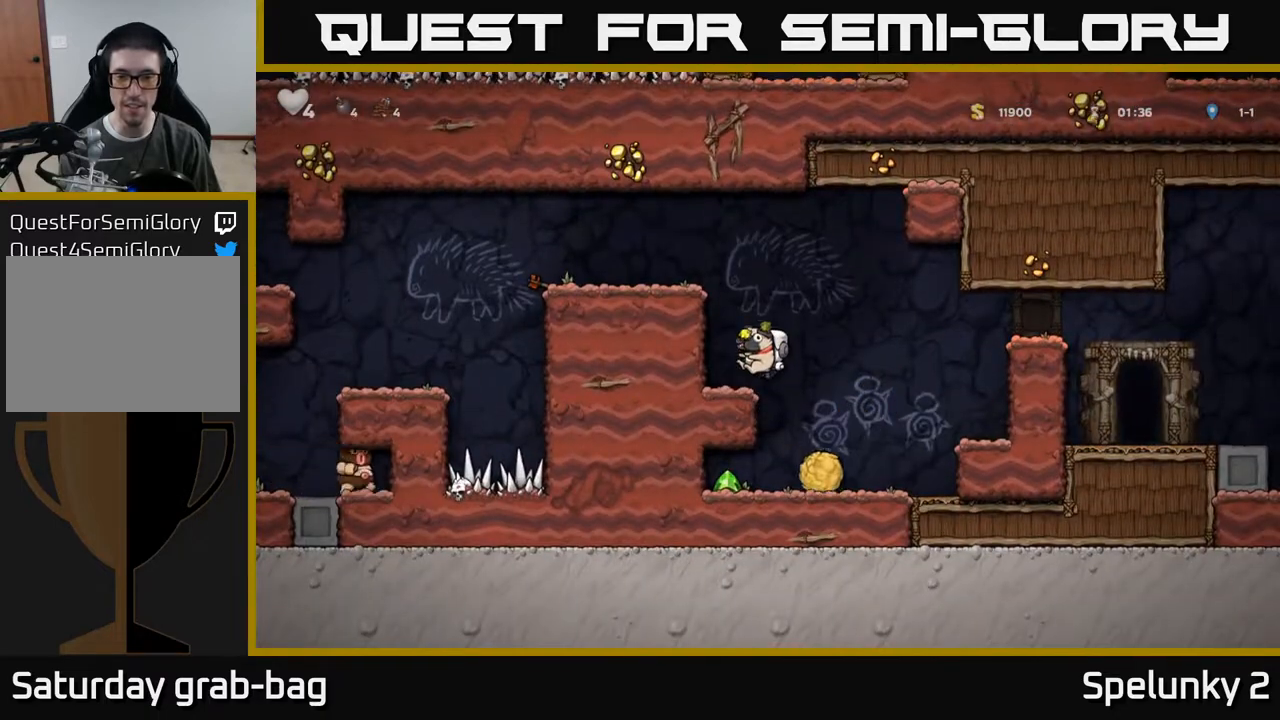
{"buttons": ["A", "DPAD_RIGHT"], "left_stick": "center", "right_stick": "center", "events": [[50, "DPAD_RIGHT", "down"], [67, "A", "up"], [500, "A", "down"]]}
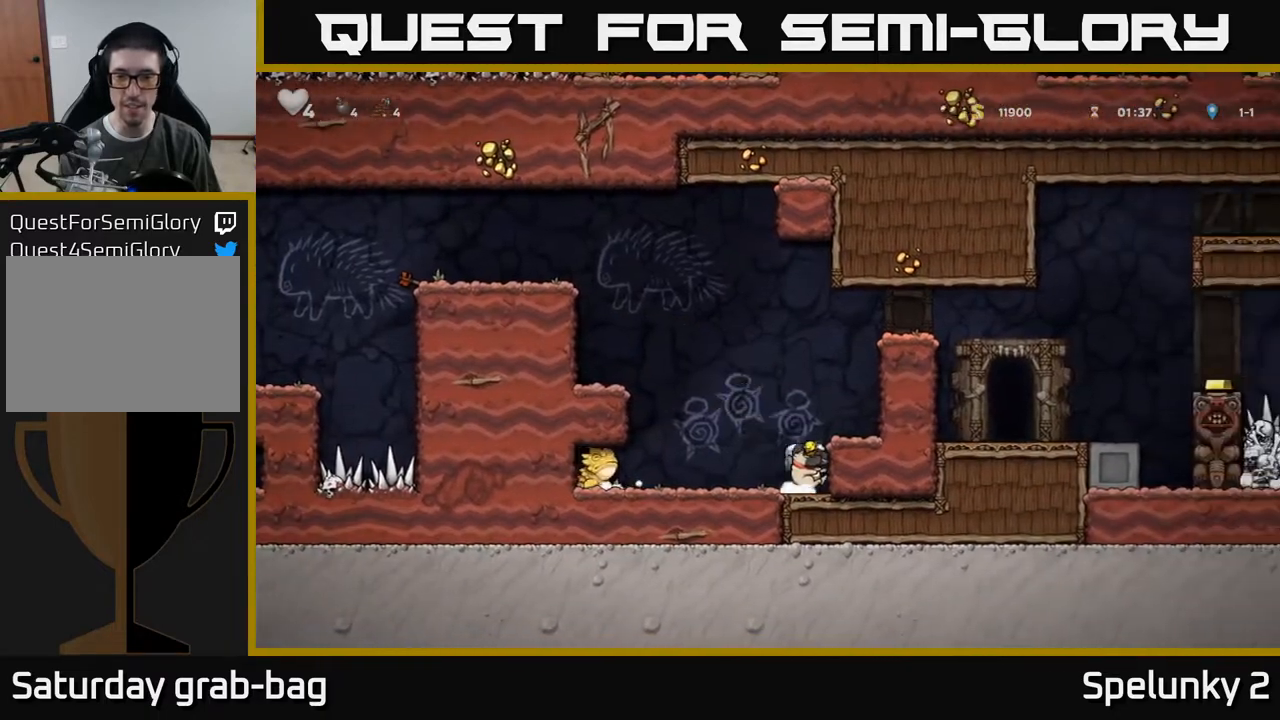
{"buttons": ["A", "DPAD_RIGHT"], "left_stick": "center", "right_stick": "center", "events": [[117, "A", "up"], [383, "A", "down"]]}
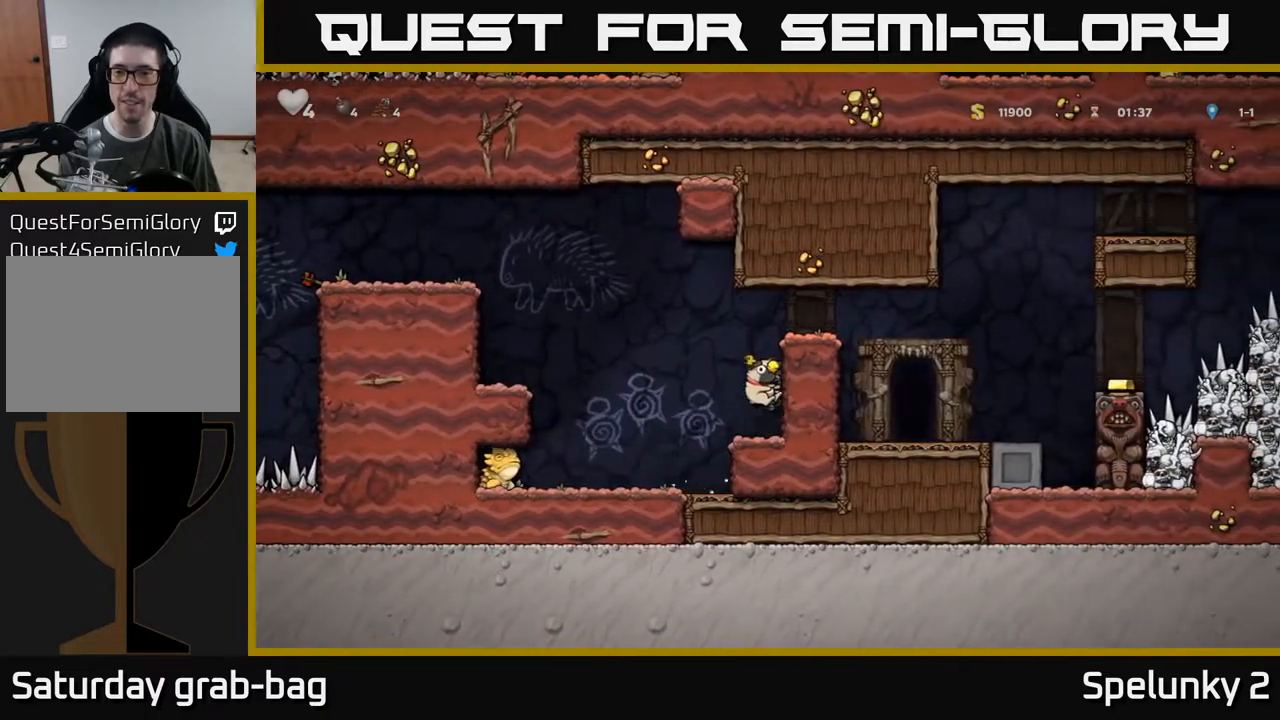
{"buttons": [], "left_stick": "center", "right_stick": "center", "events": [[50, "A", "up"], [217, "A", "down"], [350, "A", "up"], [350, "DPAD_RIGHT", "up"]]}
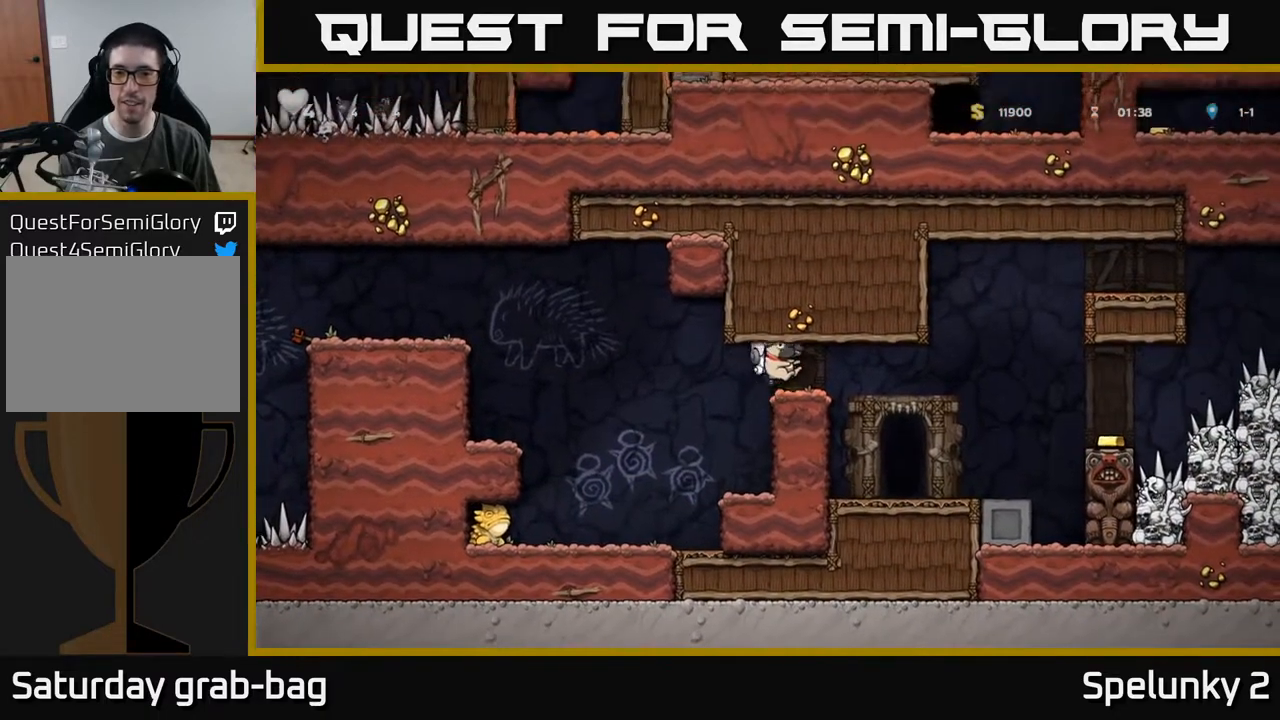
{"buttons": ["DPAD_LEFT"], "left_stick": "center", "right_stick": "center", "events": [[67, "DPAD_DOWN", "down"], [200, "X", "down"], [300, "X", "up"], [317, "DPAD_DOWN", "up"], [350, "DPAD_LEFT", "down"]]}
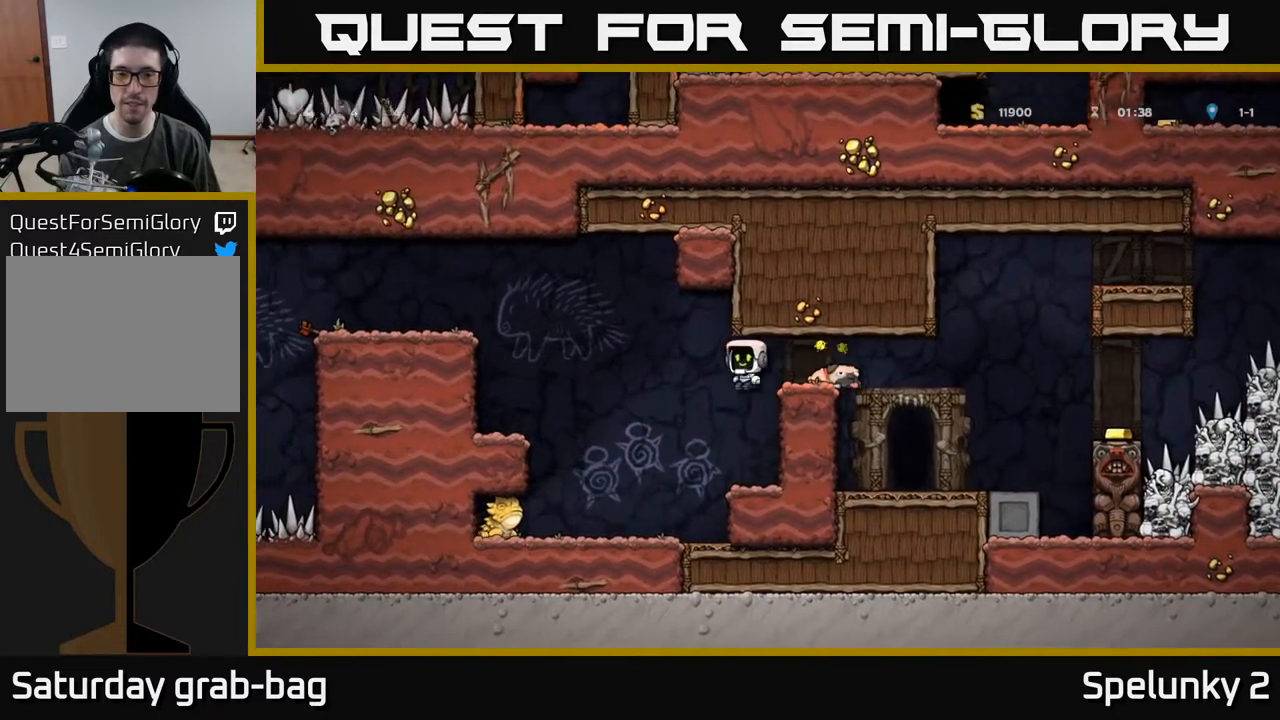
{"buttons": ["A", "DPAD_RIGHT"], "left_stick": "center", "right_stick": "center", "events": [[50, "DPAD_LEFT", "up"], [450, "DPAD_RIGHT", "down"], [483, "A", "down"]]}
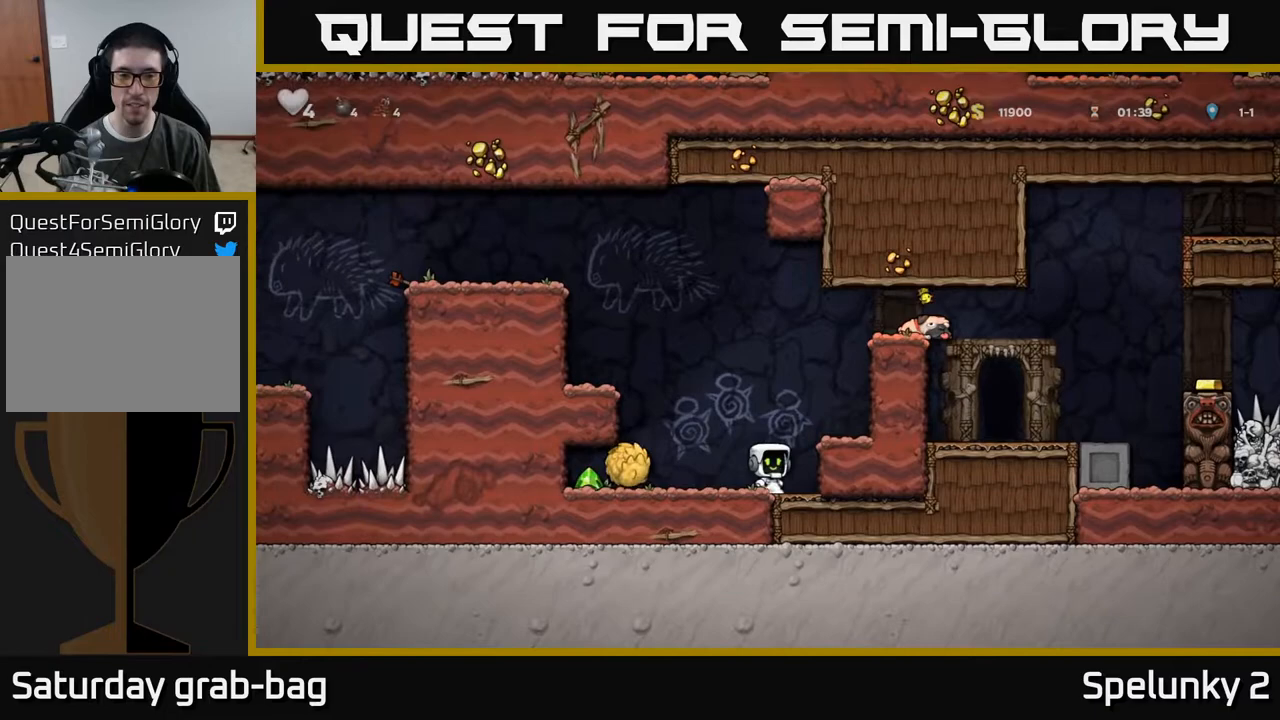
{"buttons": ["A"], "left_stick": "center", "right_stick": "center", "events": [[150, "A", "up"], [283, "DPAD_RIGHT", "up"], [450, "A", "down"]]}
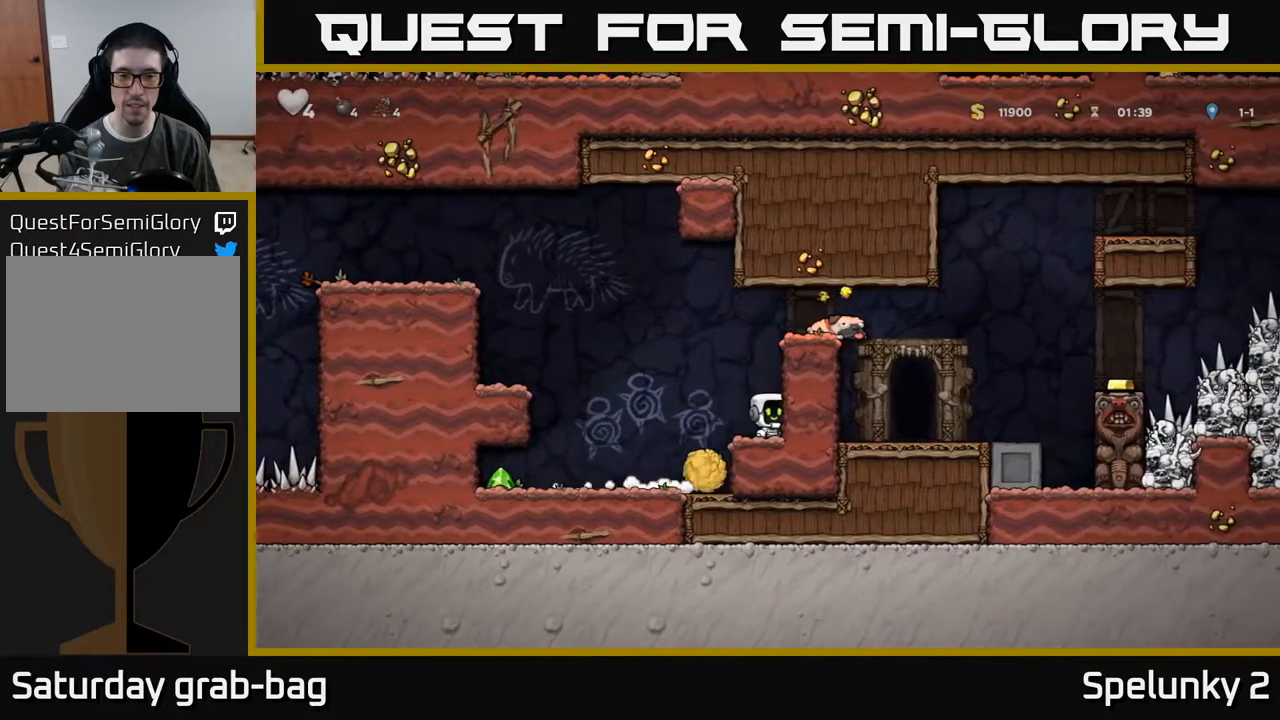
{"buttons": [], "left_stick": "center", "right_stick": "center", "events": [[233, "A", "up"], [233, "DPAD_RIGHT", "down"], [267, "DPAD_RIGHT", "up"]]}
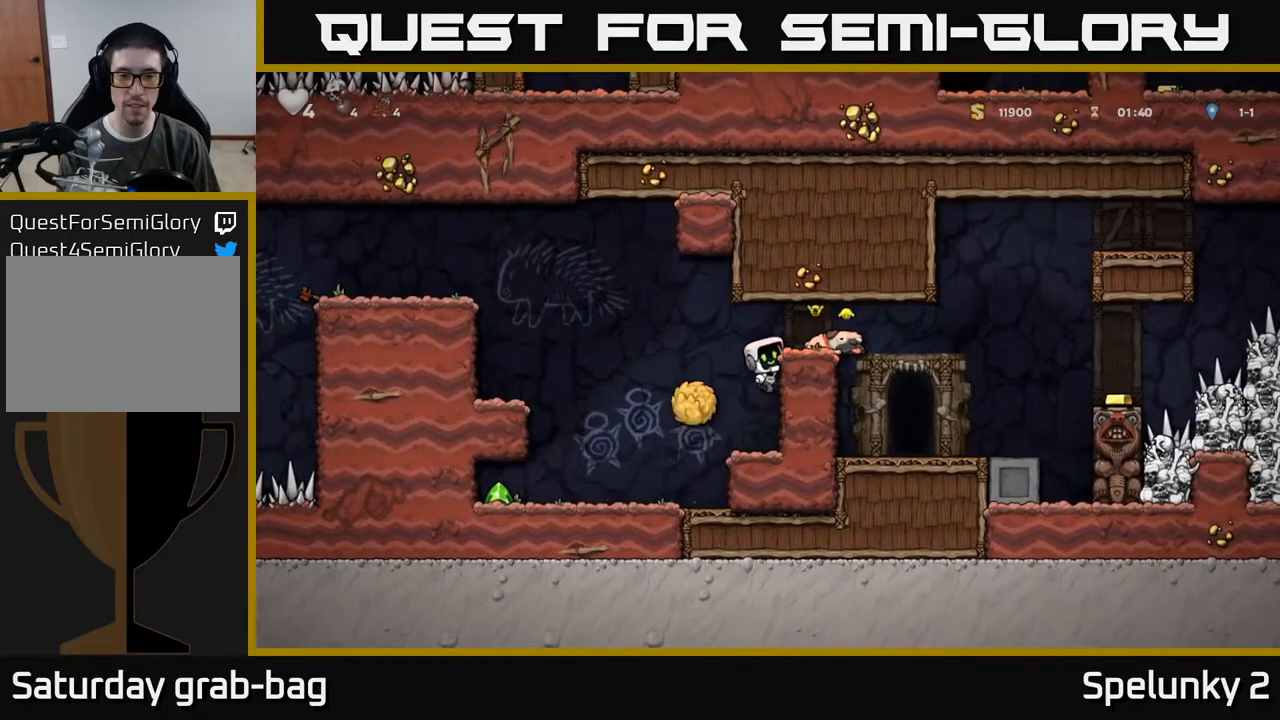
{"buttons": [], "left_stick": "center", "right_stick": "center", "events": [[33, "A", "down"], [50, "DPAD_LEFT", "down"], [150, "A", "up"], [250, "DPAD_LEFT", "up"]]}
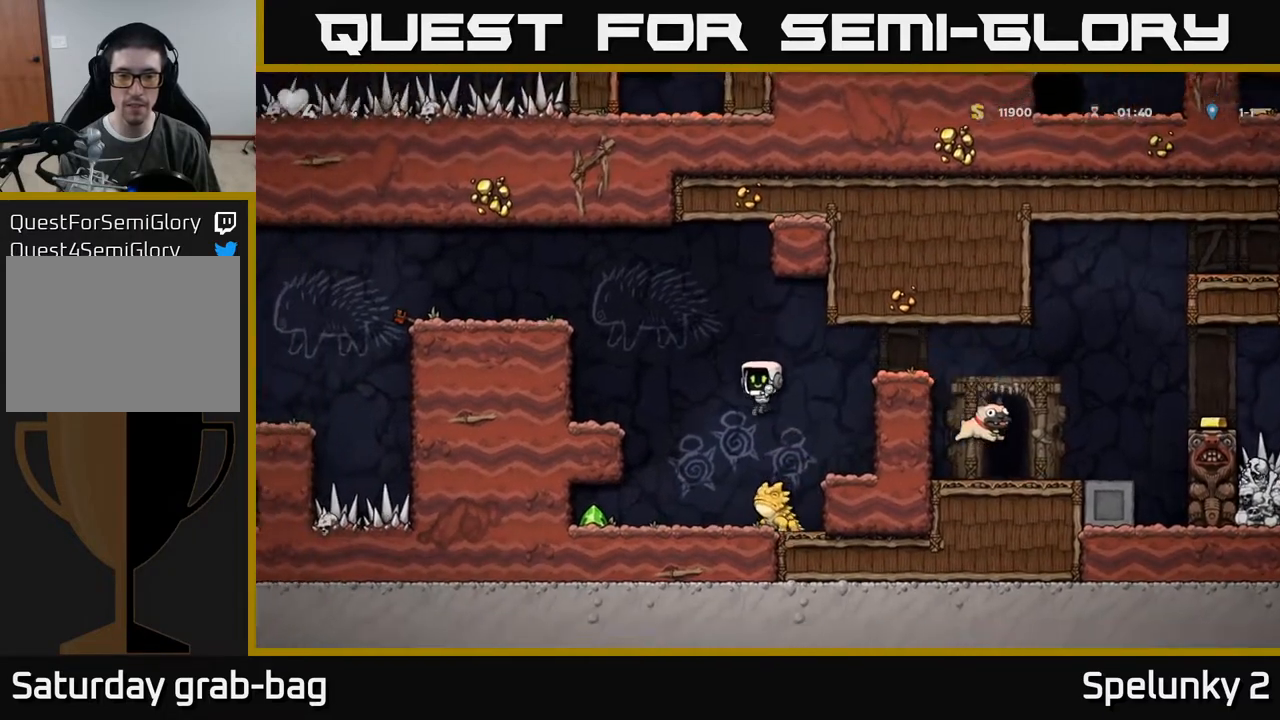
{"buttons": ["DPAD_LEFT"], "left_stick": "center", "right_stick": "center", "events": [[483, "DPAD_LEFT", "down"]]}
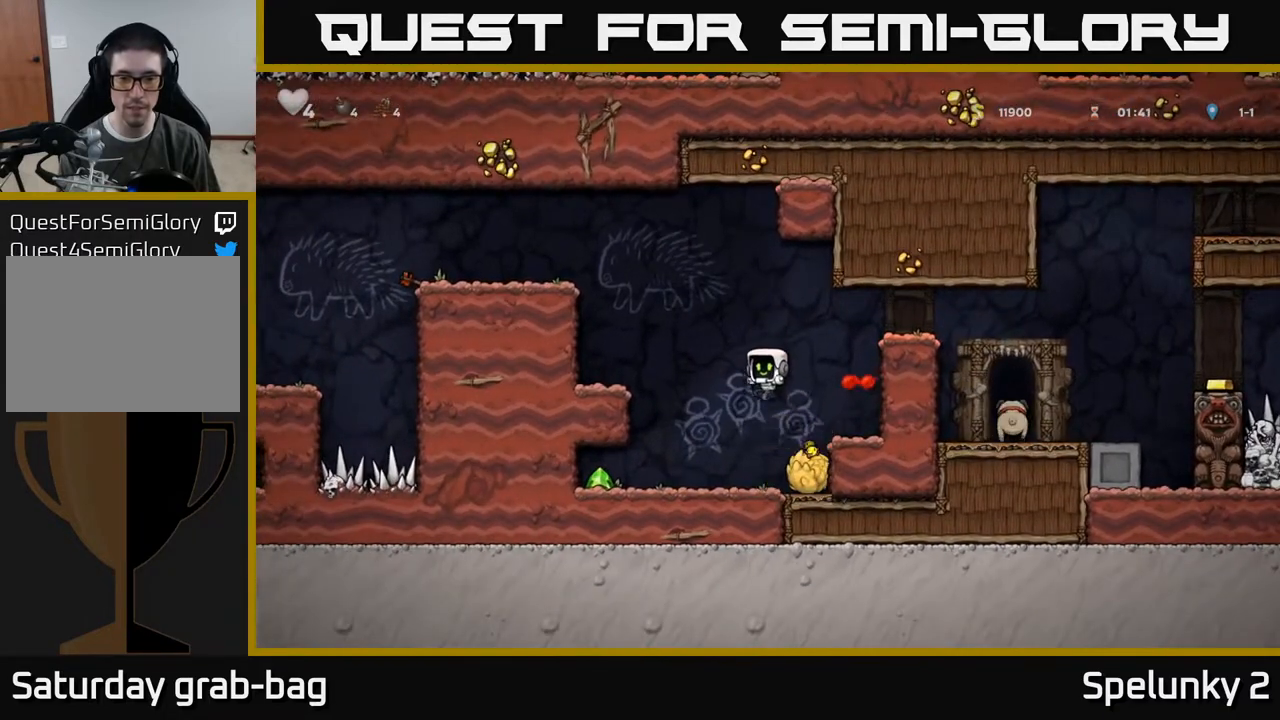
{"buttons": ["DPAD_RIGHT"], "left_stick": "center", "right_stick": "center", "events": [[400, "DPAD_LEFT", "up"], [433, "DPAD_RIGHT", "down"]]}
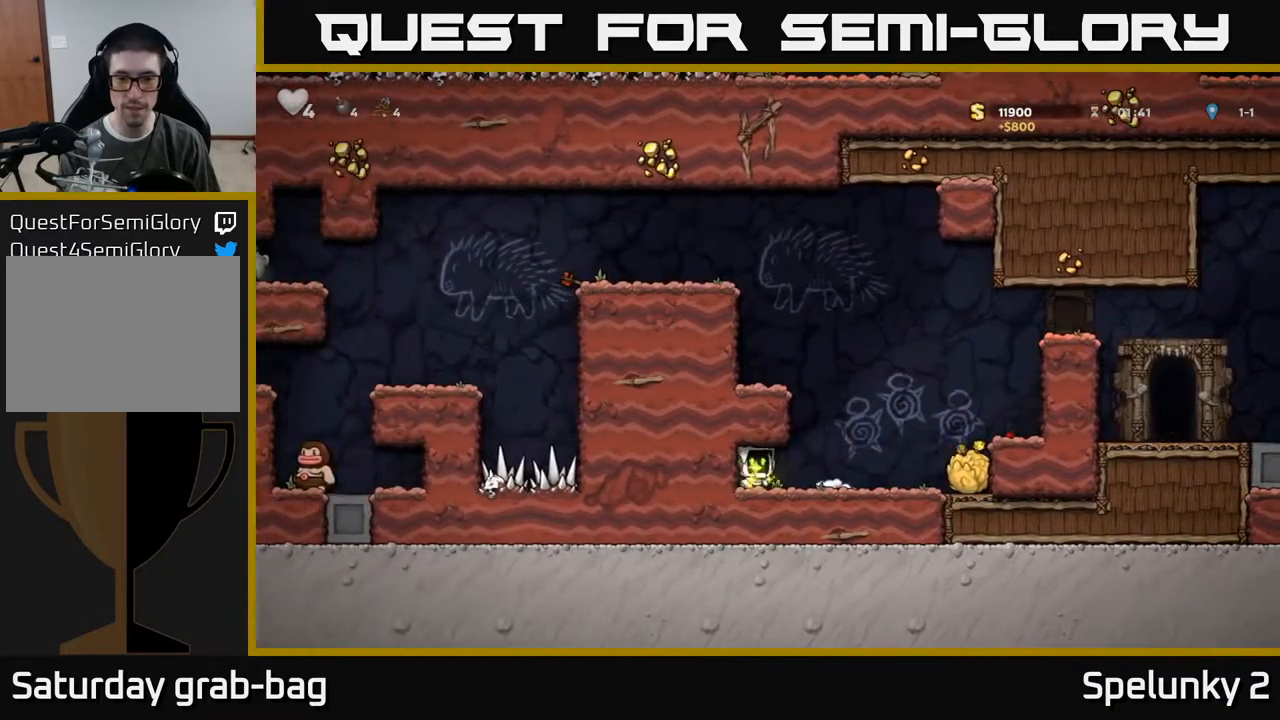
{"buttons": ["DPAD_LEFT"], "left_stick": "center", "right_stick": "center", "events": [[200, "DPAD_RIGHT", "up"], [217, "A", "down"], [250, "DPAD_LEFT", "down"], [400, "A", "up"]]}
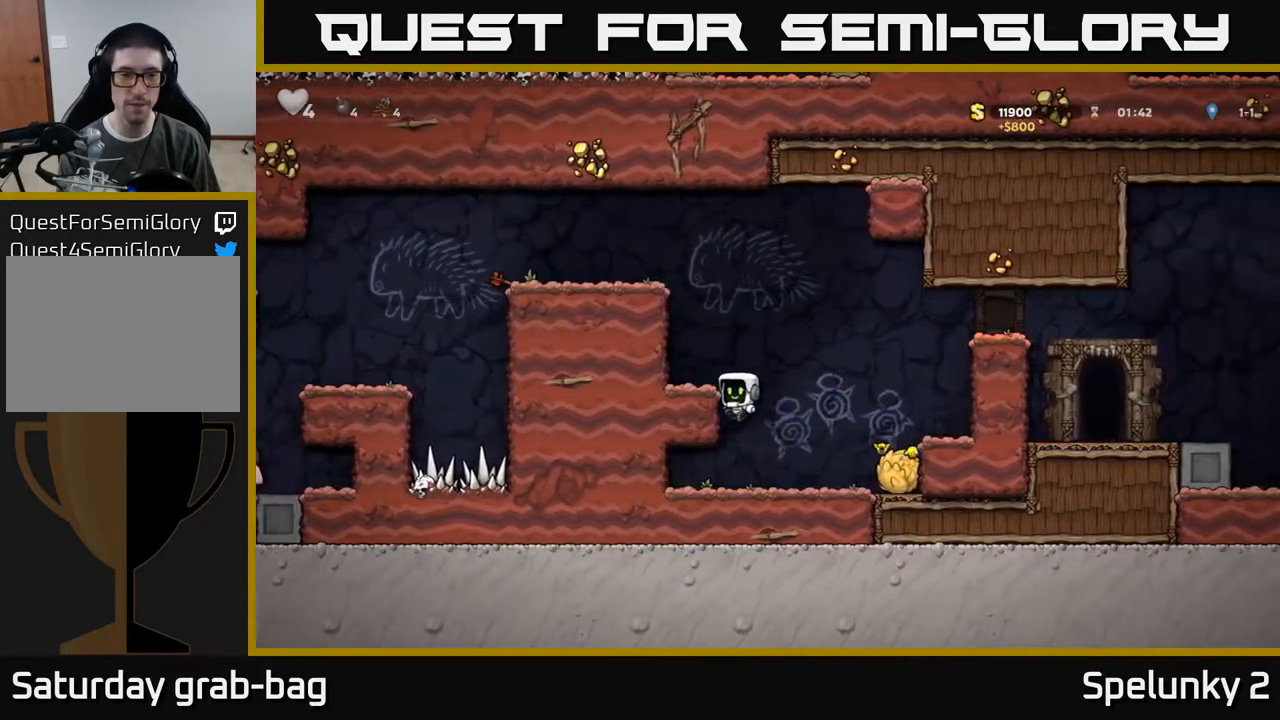
{"buttons": [], "left_stick": "center", "right_stick": "center", "events": [[83, "A", "down"], [217, "A", "up"], [417, "DPAD_LEFT", "up"]]}
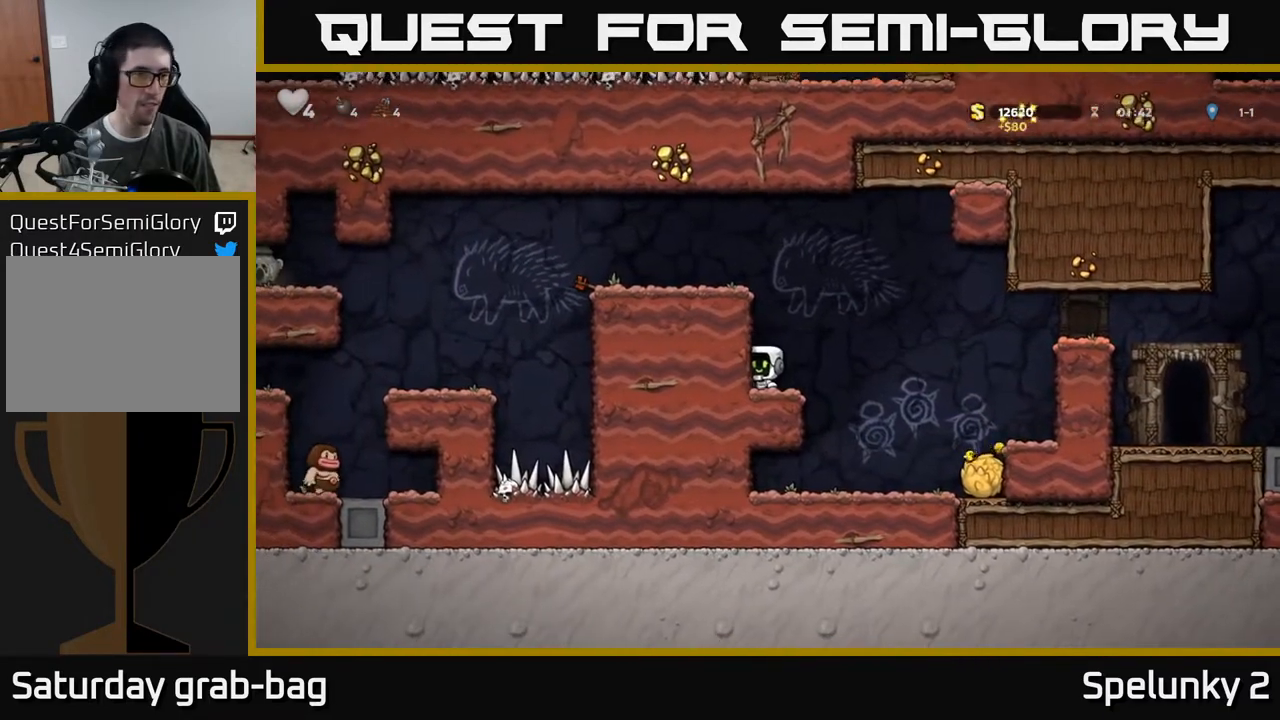
{"buttons": ["A", "DPAD_LEFT"], "left_stick": "center", "right_stick": "center", "events": [[17, "A", "down"], [200, "A", "up"], [217, "DPAD_LEFT", "down"], [417, "A", "down"]]}
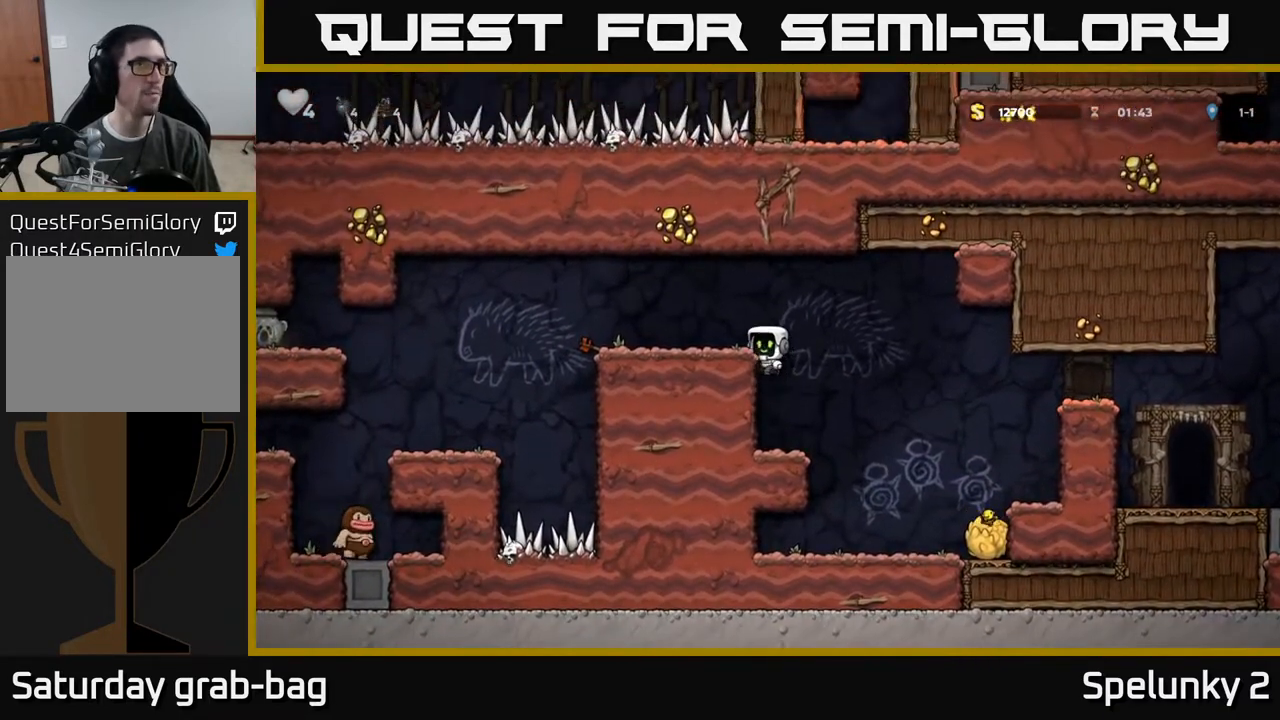
{"buttons": ["DPAD_LEFT"], "left_stick": "center", "right_stick": "center", "events": [[67, "A", "up"], [350, "A", "down"], [433, "A", "up"]]}
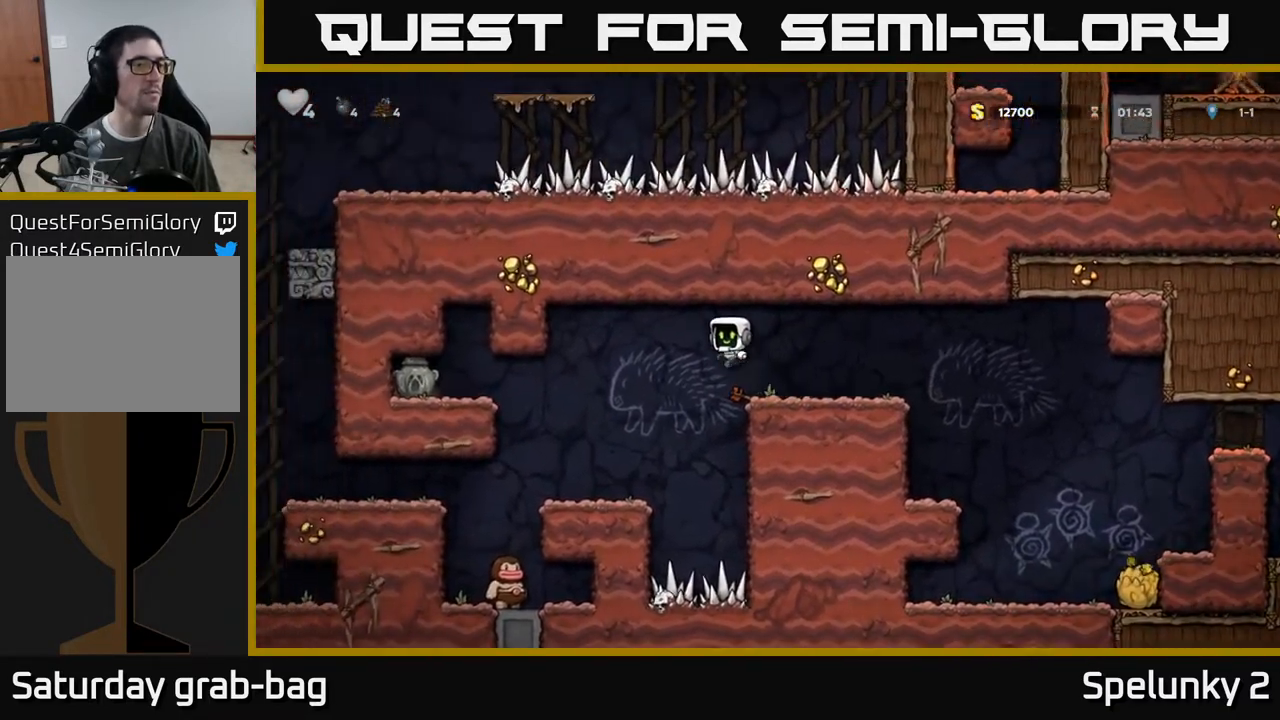
{"buttons": [], "left_stick": "center", "right_stick": "center", "events": [[167, "DPAD_LEFT", "up"]]}
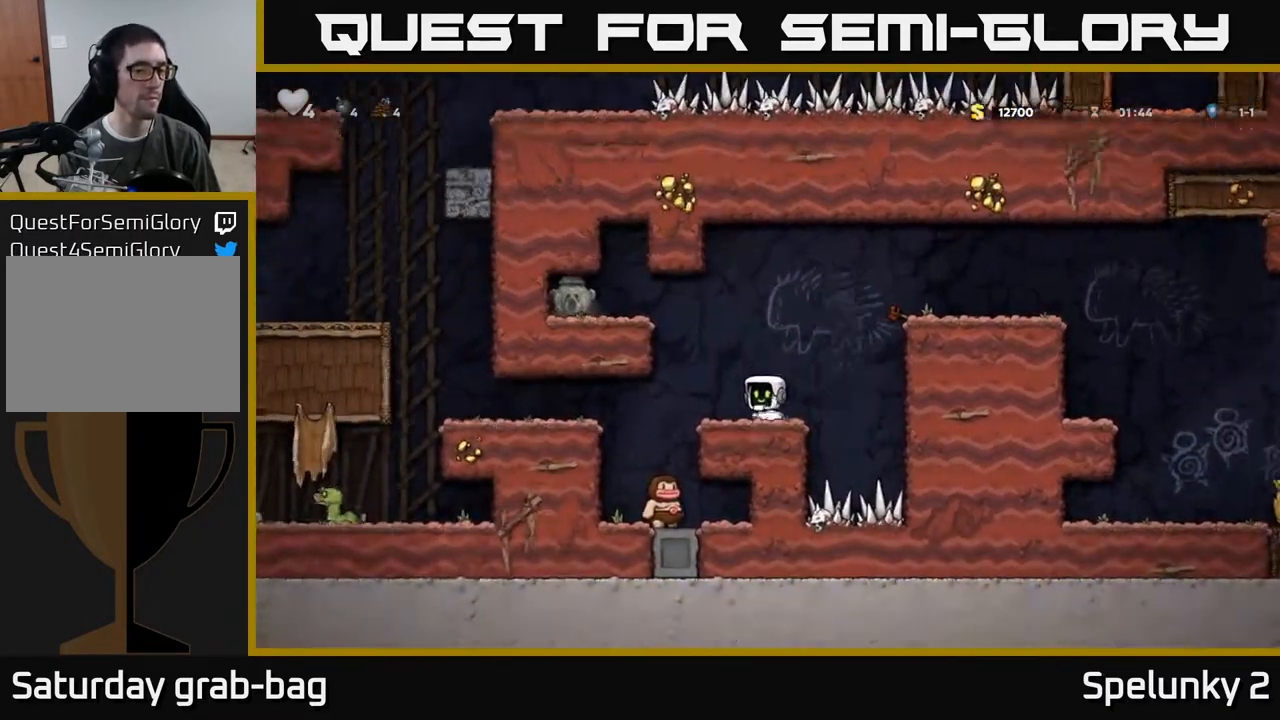
{"buttons": ["A", "DPAD_LEFT"], "left_stick": "center", "right_stick": "center", "events": [[17, "DPAD_LEFT", "down"], [67, "A", "down"], [217, "A", "up"], [383, "A", "down"]]}